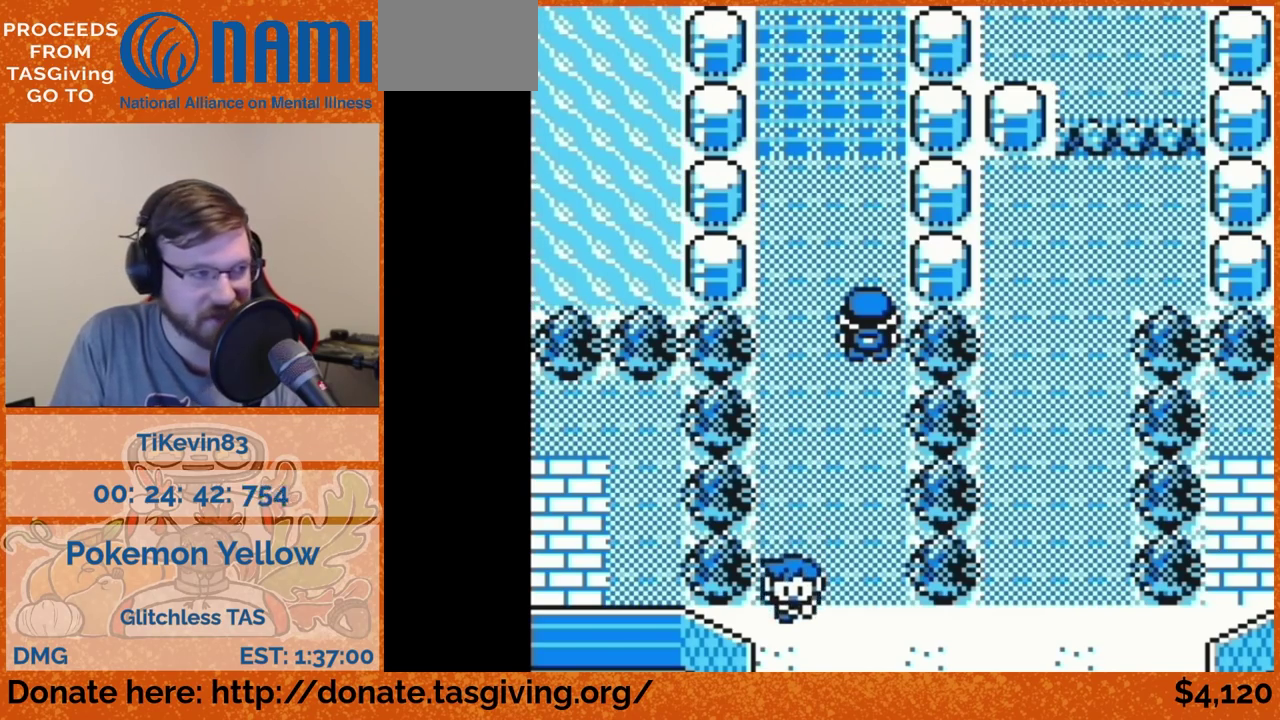
Gameplay with a controller (Nintendo layout); each line is a JSON object with the inputs held at the frame after it. "events" lists button and stick changes between this image and that frame as [ms after this image, input, new state], when the widget could be followed in between. Not read: L3 R3.
{"buttons": ["DPAD_UP"], "events": [[350, "DPAD_UP", "down"]]}
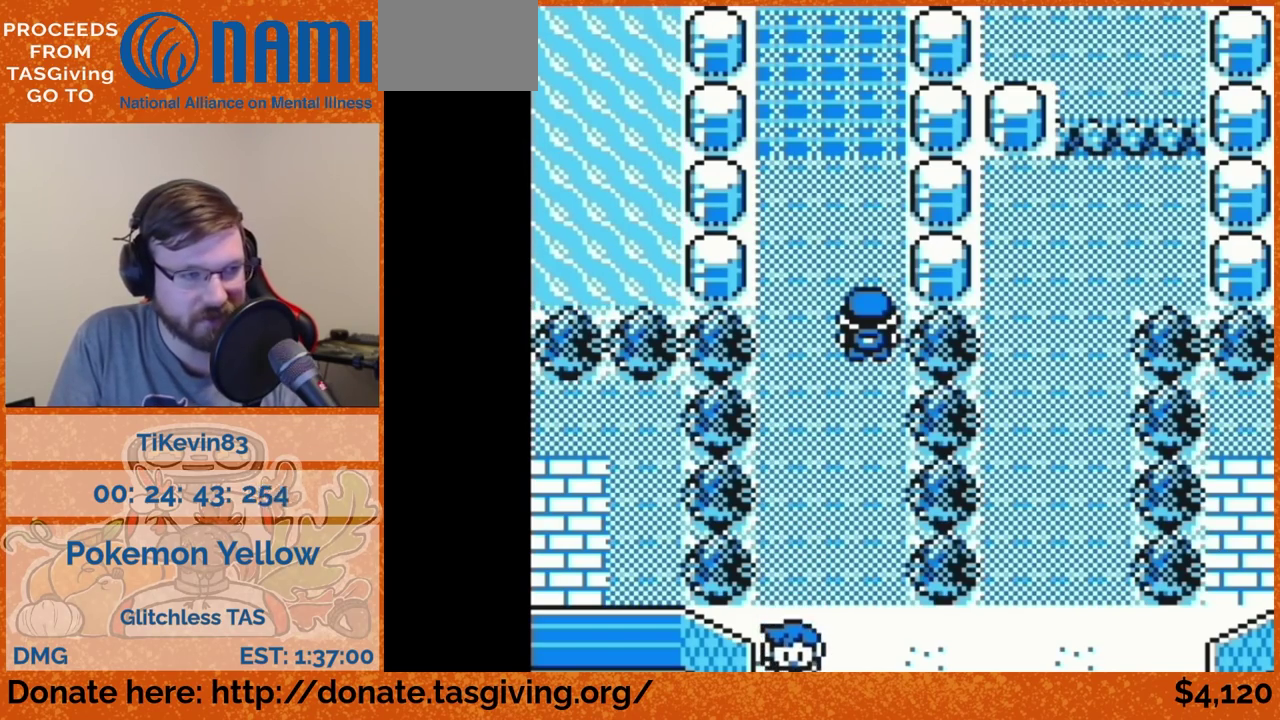
{"buttons": ["DPAD_UP"]}
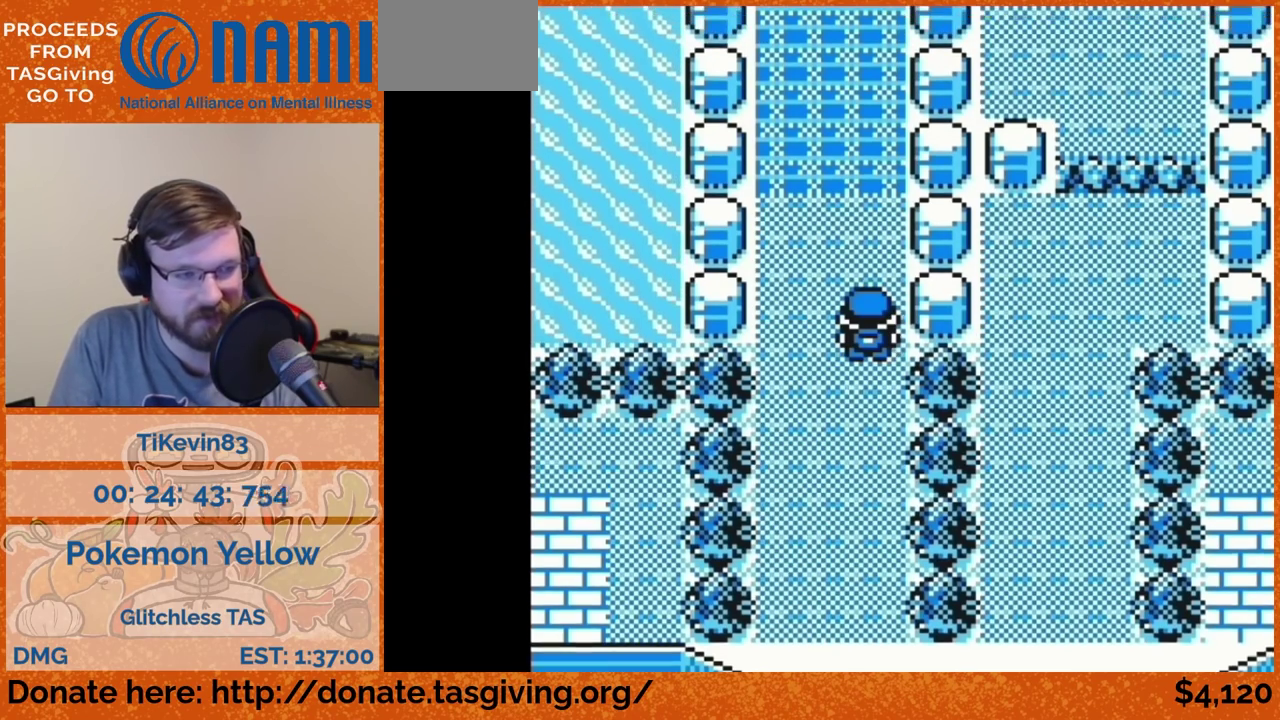
{"buttons": ["DPAD_UP"]}
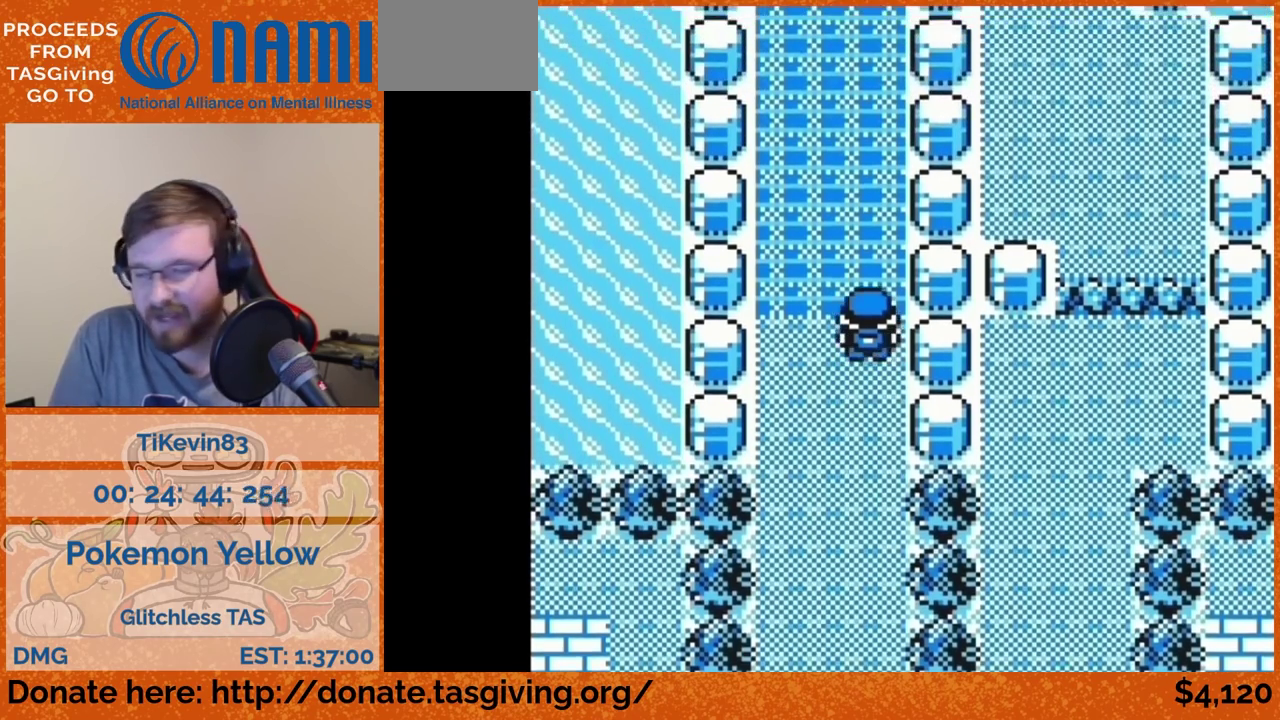
{"buttons": ["DPAD_UP"]}
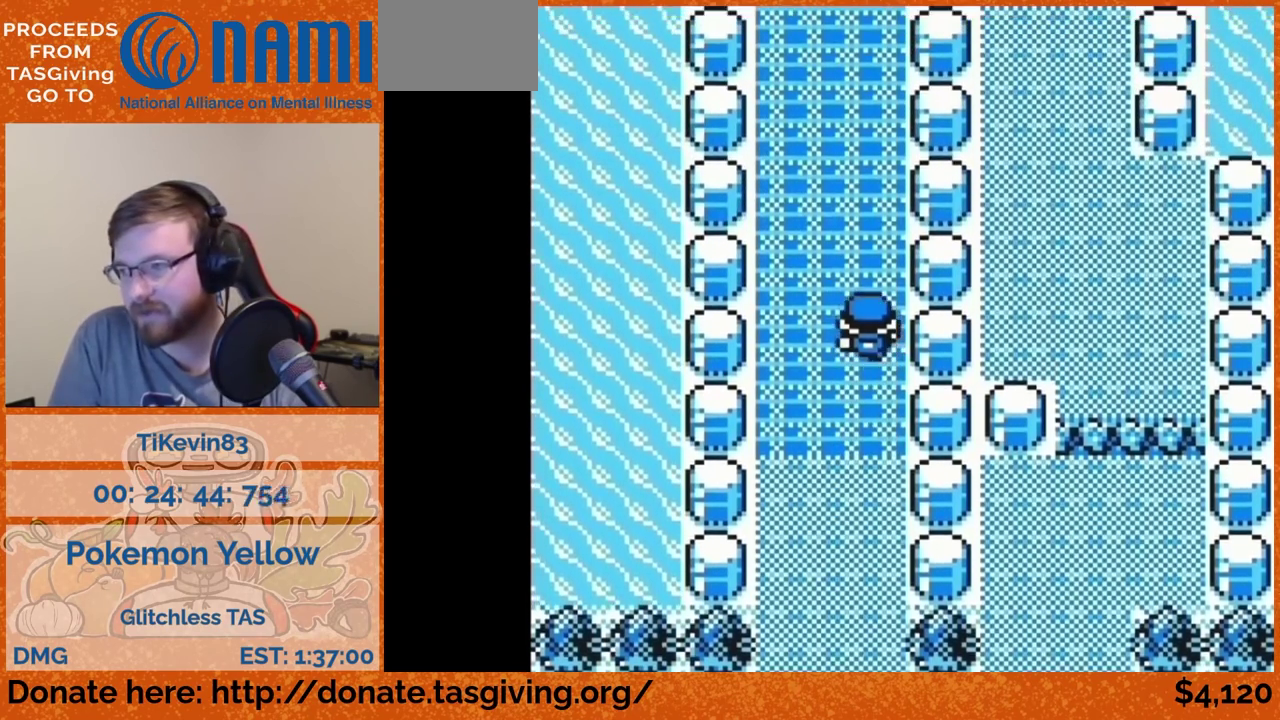
{"buttons": ["DPAD_UP"]}
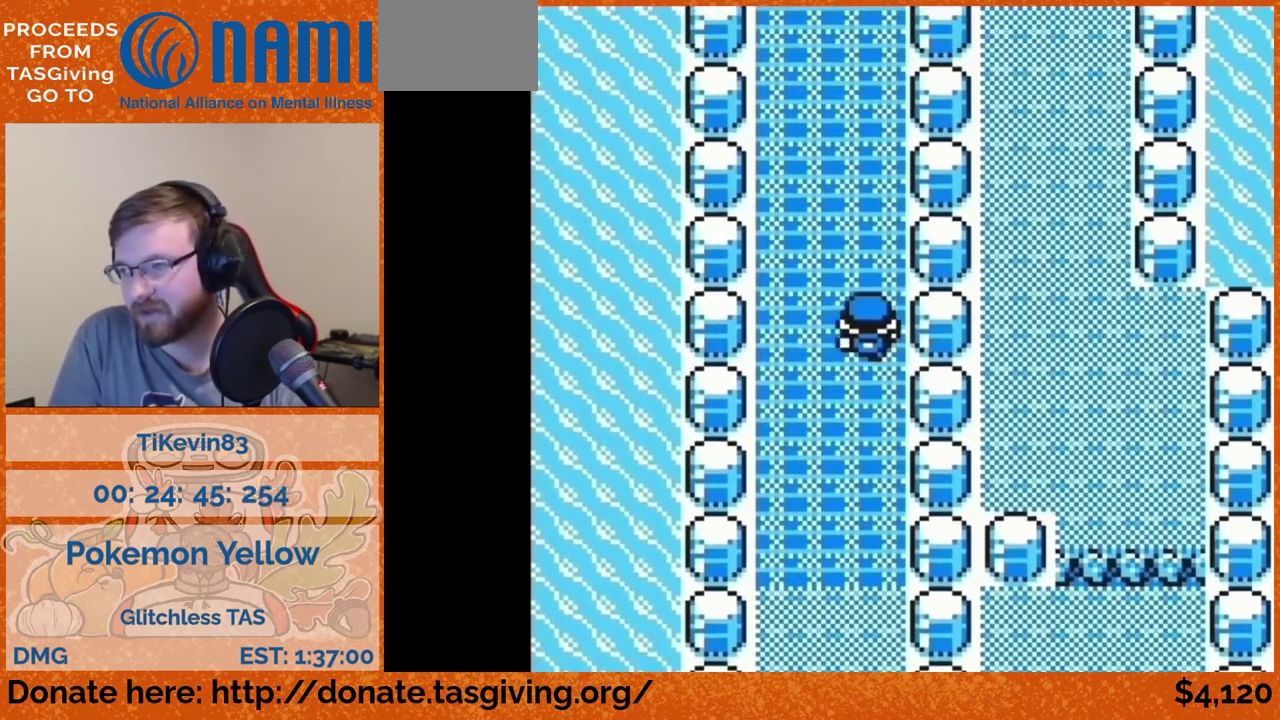
{"buttons": ["DPAD_UP"]}
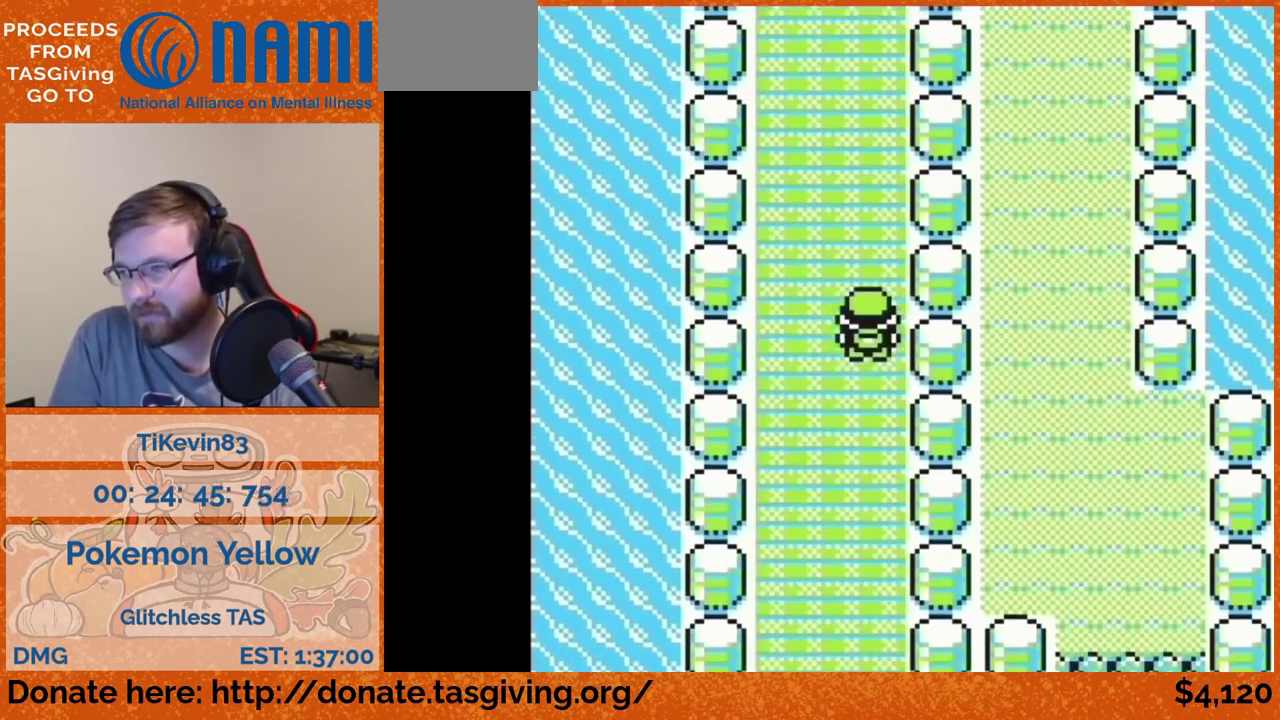
{"buttons": ["DPAD_UP"]}
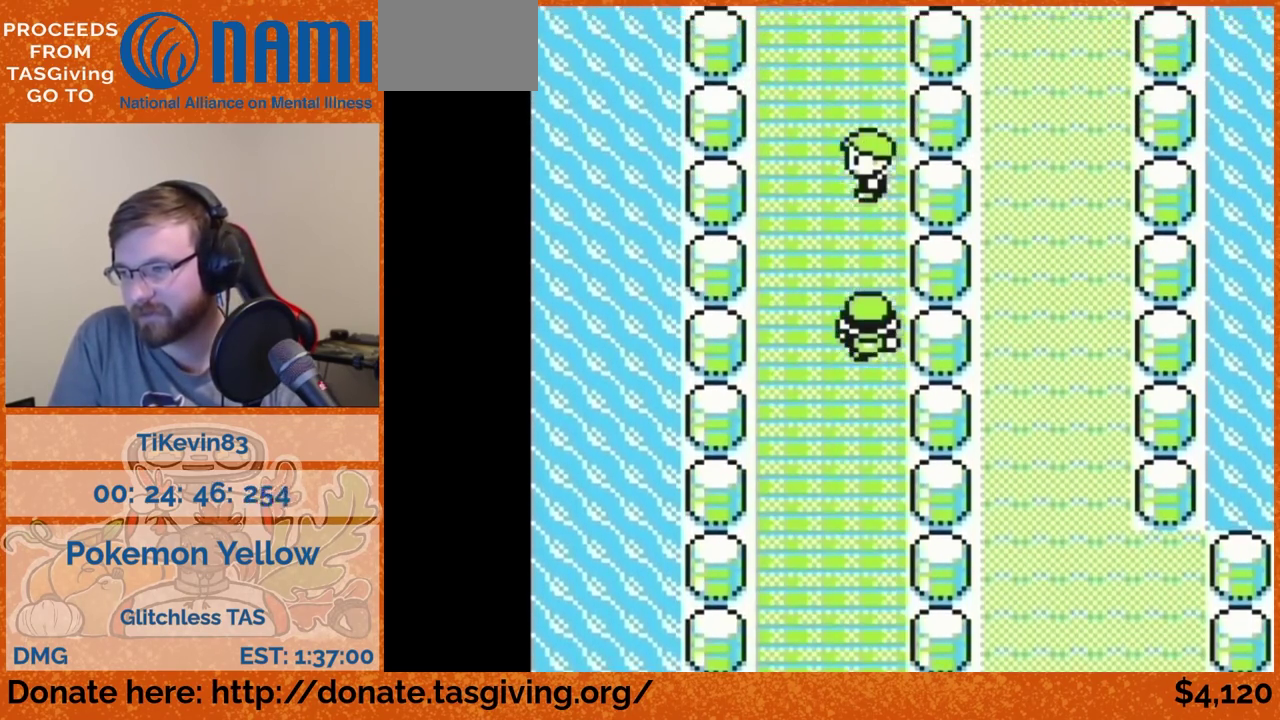
{"buttons": [], "events": [[117, "DPAD_UP", "up"]]}